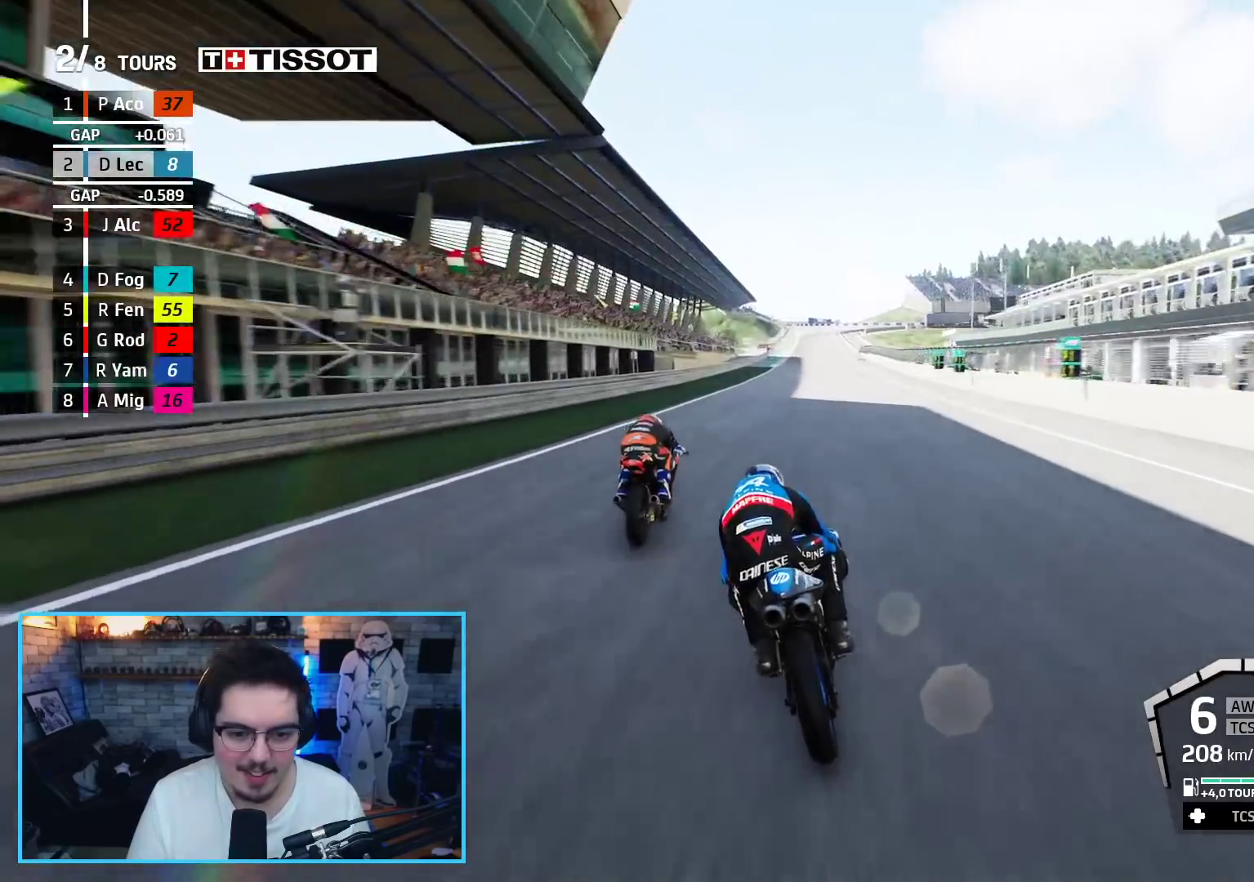
Gameplay with a controller (Xbox layout); each line is a JSON object with the inputs held at the frame after it. "events" lists button and stick changes between this image and that frame as [ms after this image, input, new state], when the widget could be followed in between.
{"buttons": ["R2"], "left_stick": "up", "right_stick": "center", "events": []}
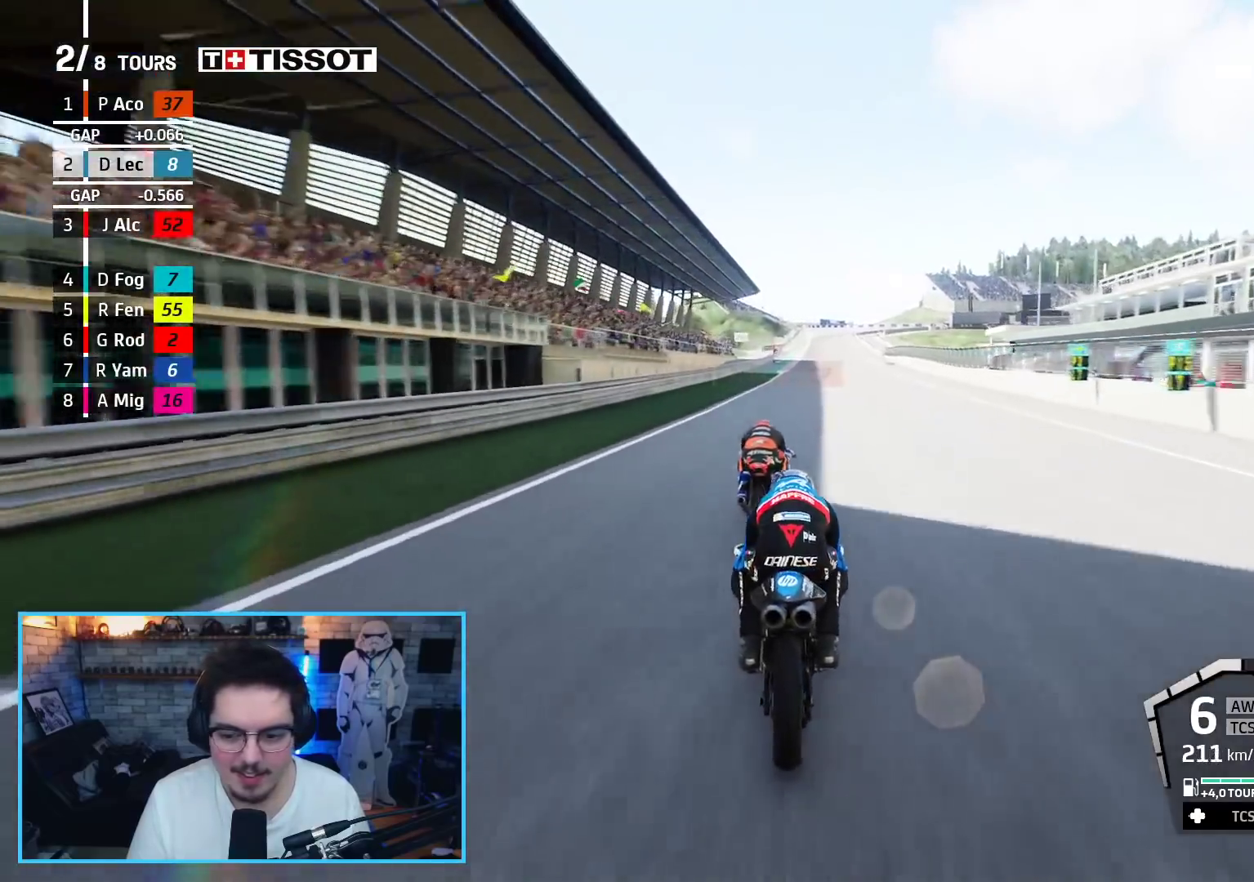
{"buttons": ["R2"], "left_stick": "up", "right_stick": "center", "events": []}
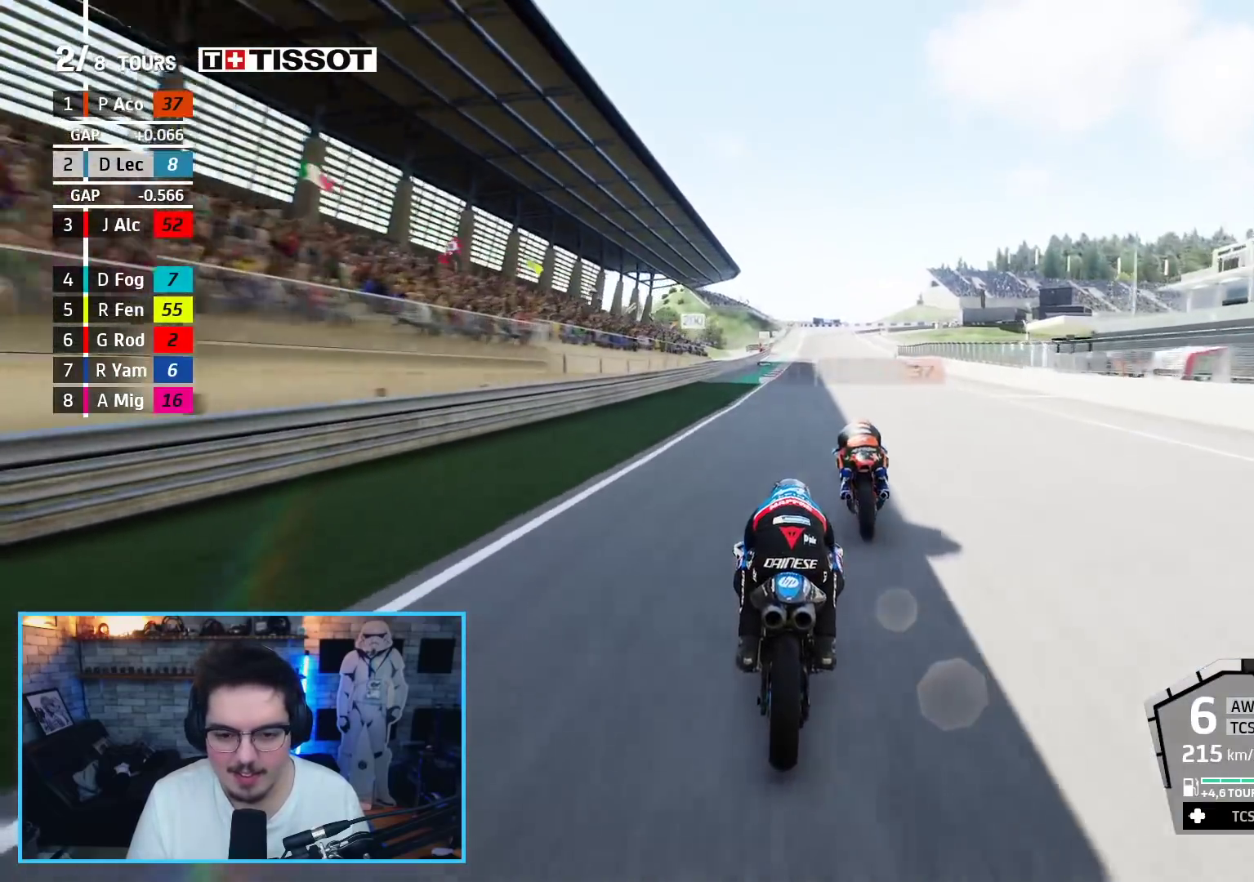
{"buttons": ["R2"], "left_stick": "up", "right_stick": "center", "events": [[350, "DPAD_DOWN", "down"], [467, "DPAD_DOWN", "up"]]}
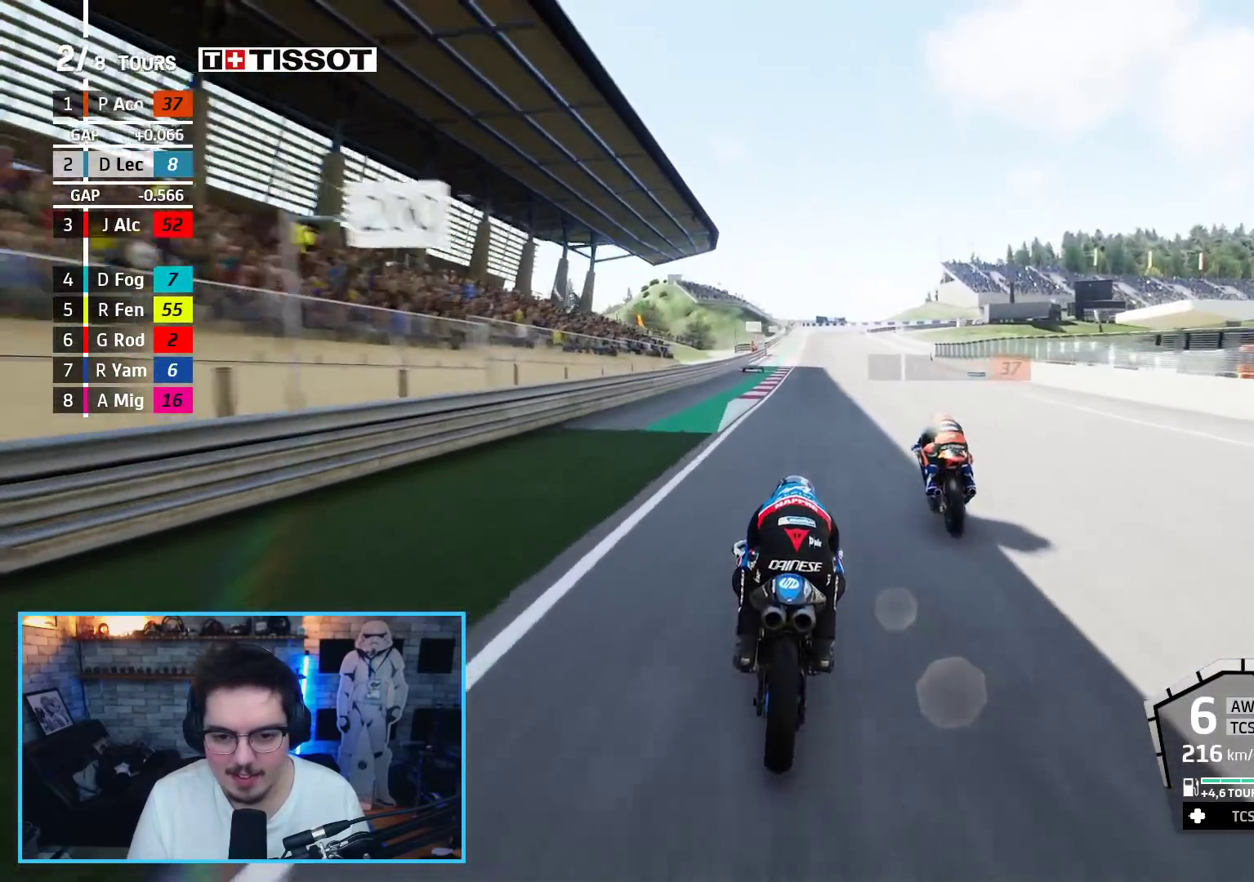
{"buttons": ["R2"], "left_stick": "center", "right_stick": "center", "events": [[233, "left_stick", "center"], [417, "left_stick", "up-right"], [500, "left_stick", "center"]]}
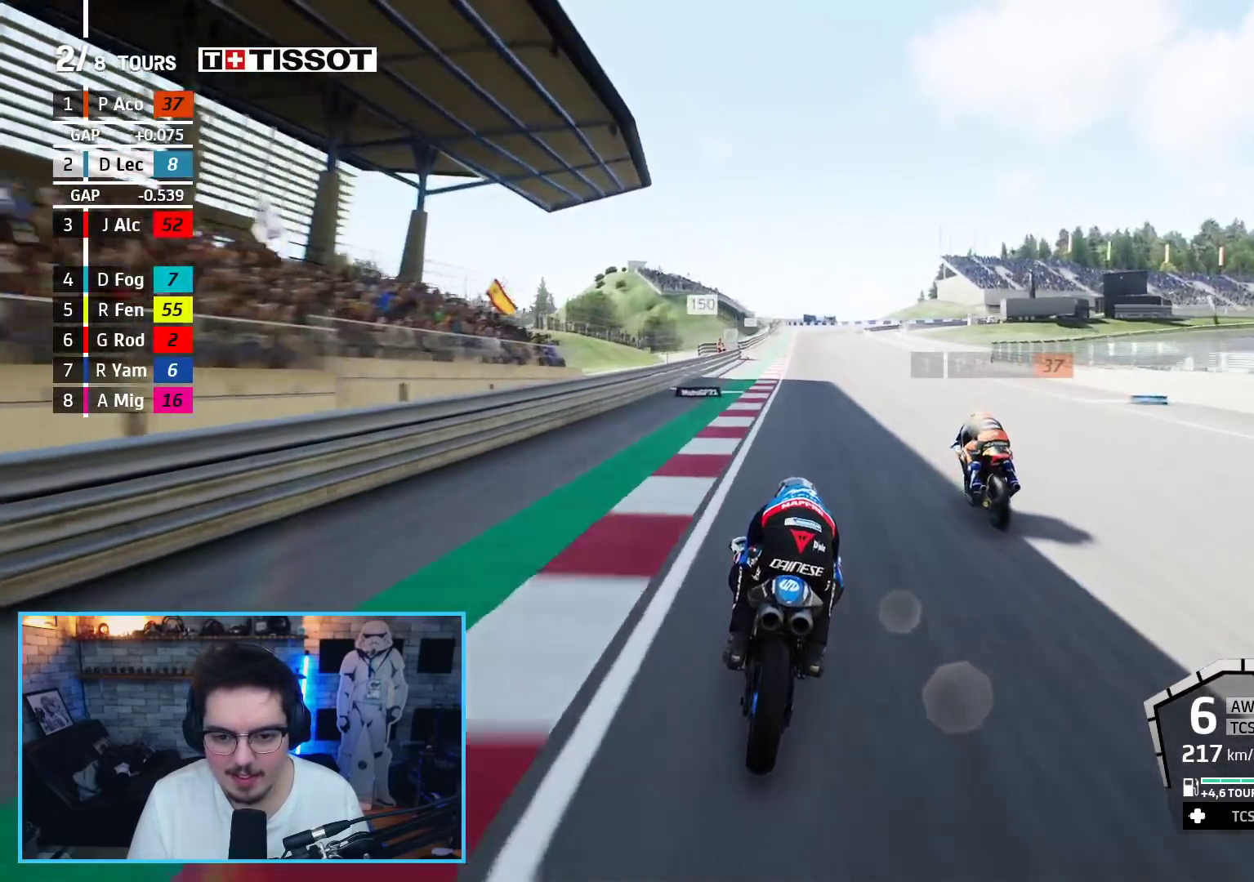
{"buttons": ["R2"], "left_stick": "center", "right_stick": "center", "events": []}
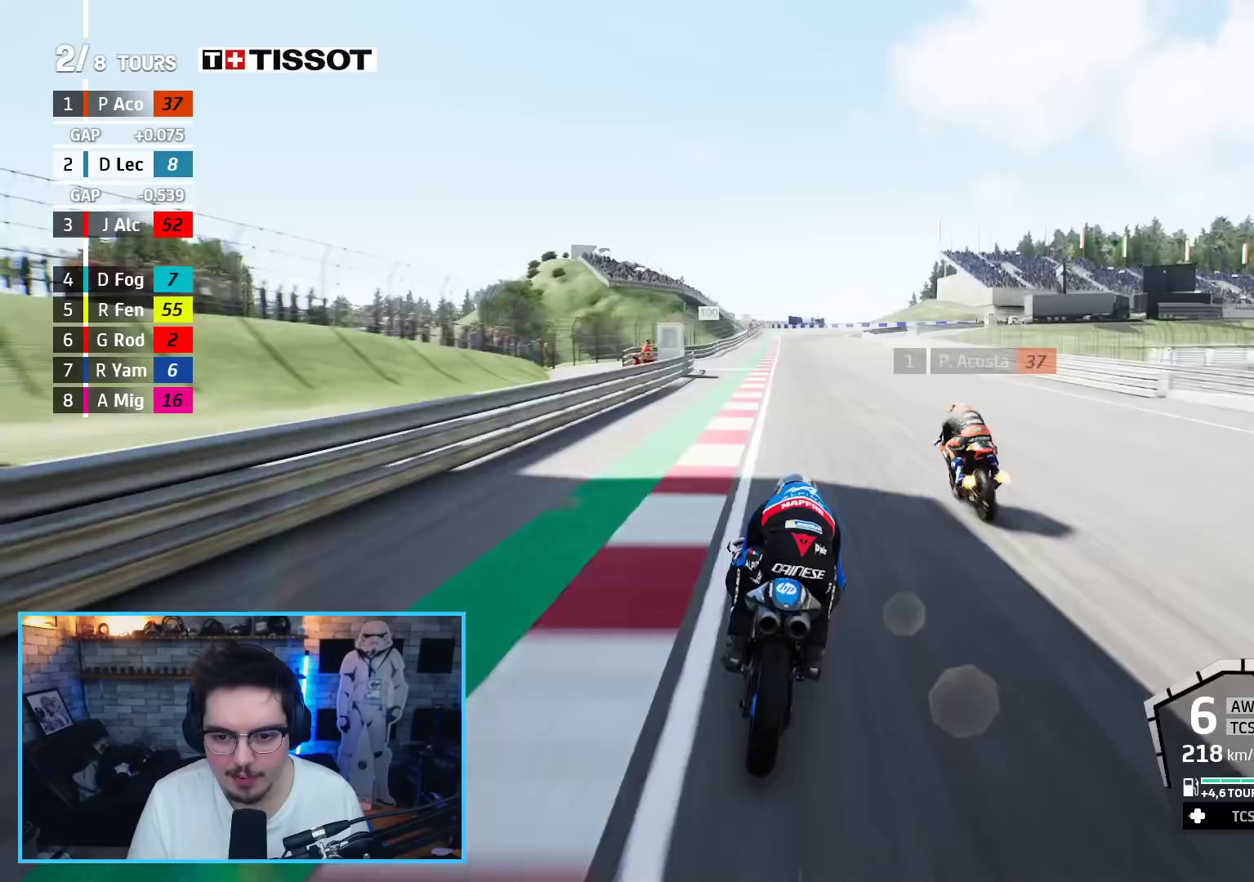
{"buttons": ["A", "X", "L2", "L3"], "left_stick": "down", "right_stick": "center", "events": [[83, "left_stick", "down"], [133, "A", "down"], [133, "X", "down"], [167, "L2", "down"], [167, "L3", "down"], [200, "R2", "up"], [250, "X", "up"], [483, "X", "down"]]}
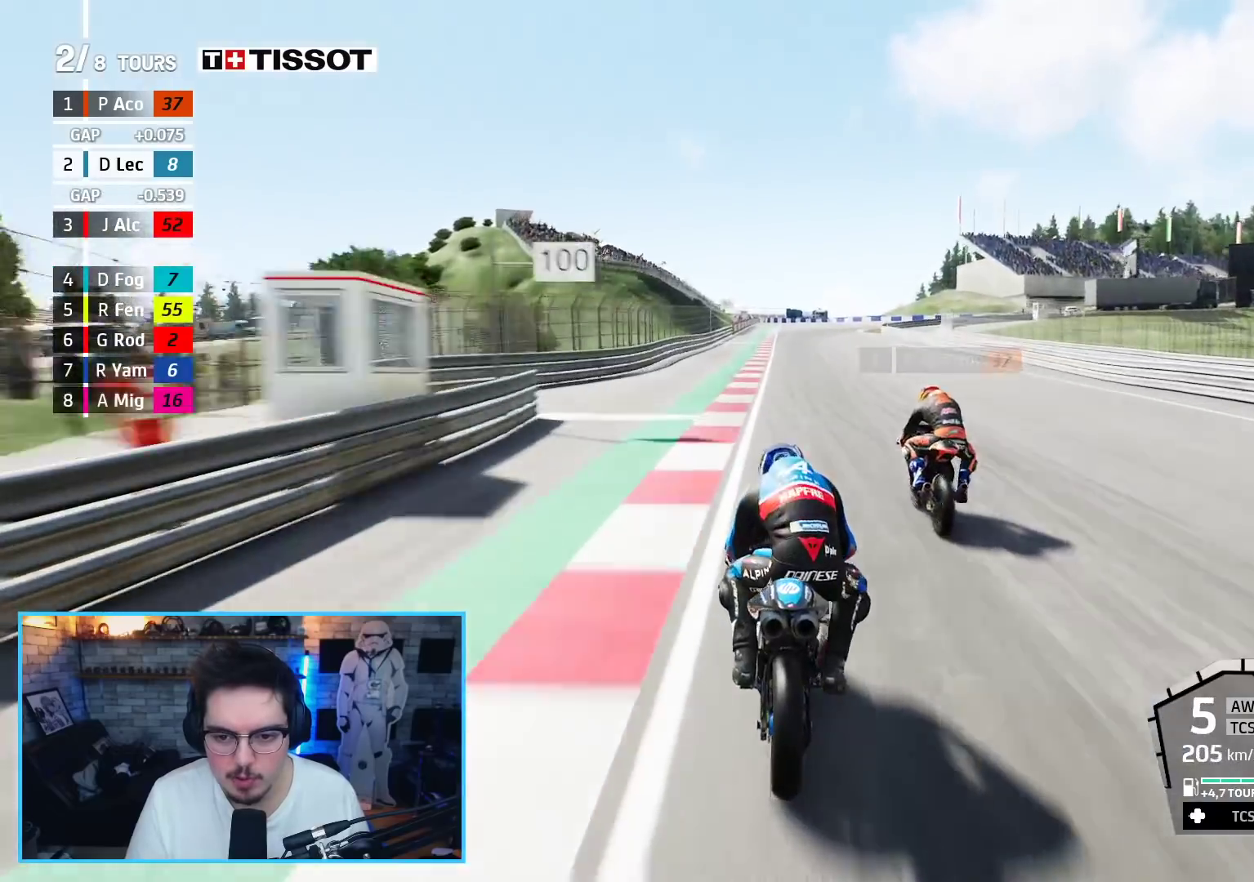
{"buttons": ["A", "X", "L2", "L3"], "left_stick": "down", "right_stick": "center", "events": [[133, "X", "up"], [400, "X", "down"]]}
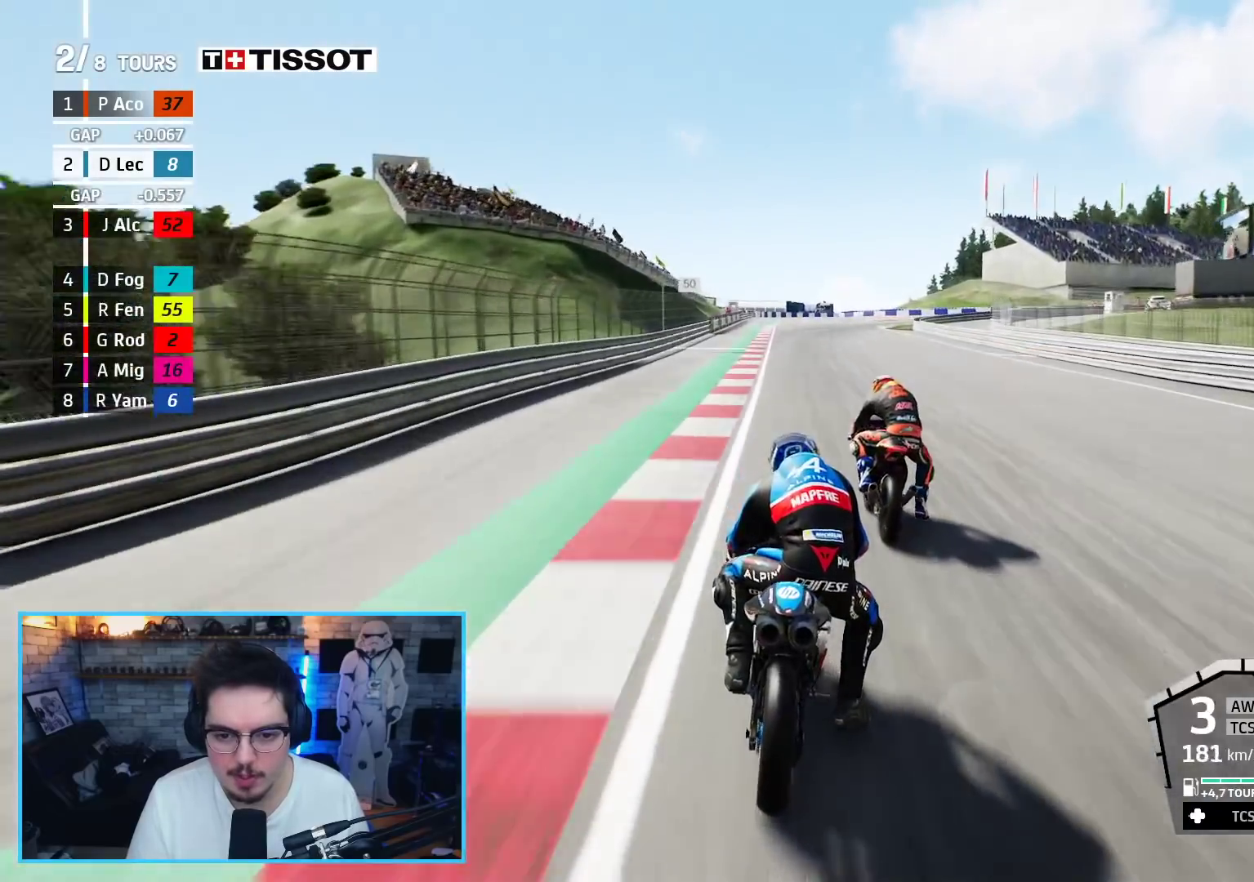
{"buttons": ["A", "X", "L2", "L3"], "left_stick": "down", "right_stick": "center", "events": [[67, "X", "up"], [467, "X", "down"]]}
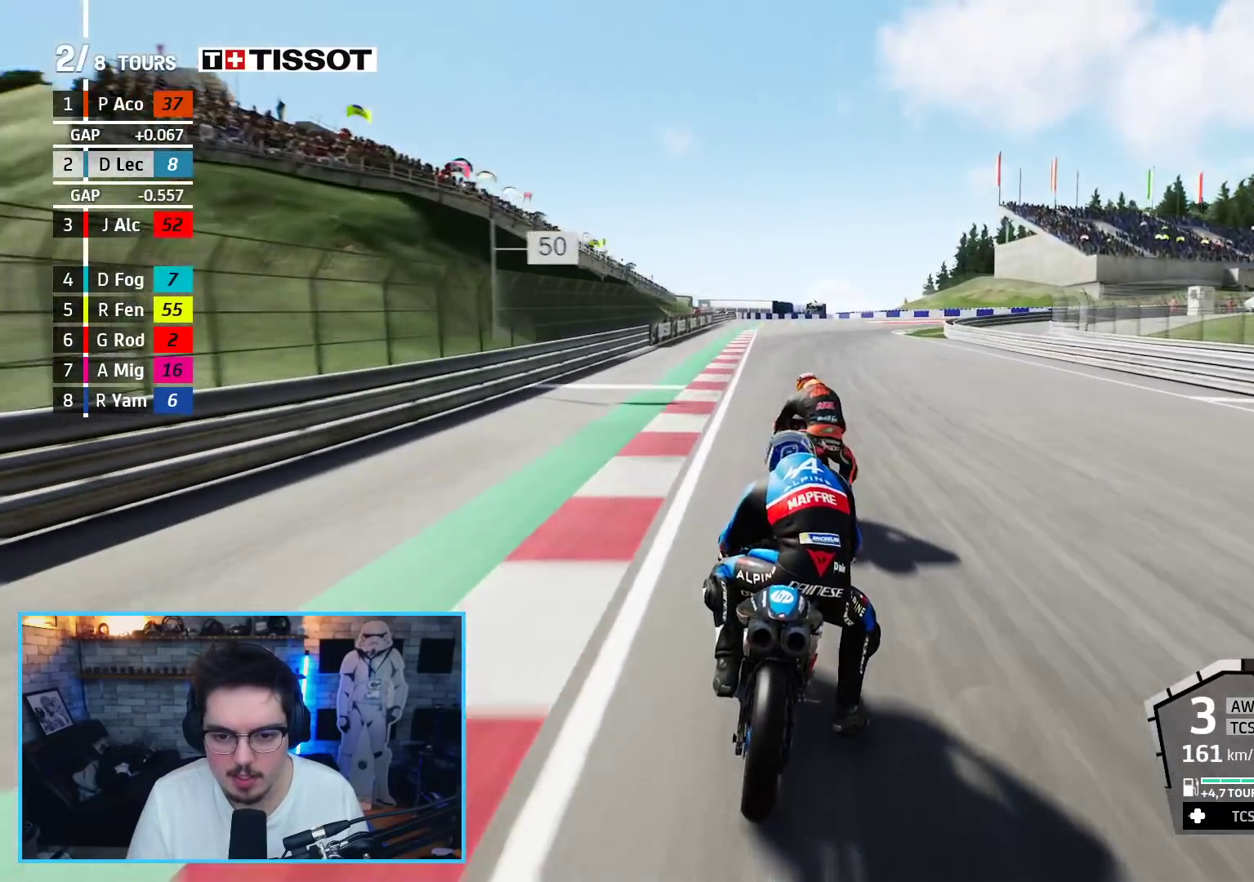
{"buttons": ["L2", "L3"], "left_stick": "down-right", "right_stick": "center", "events": [[100, "X", "up"], [167, "A", "up"], [233, "left_stick", "down-right"]]}
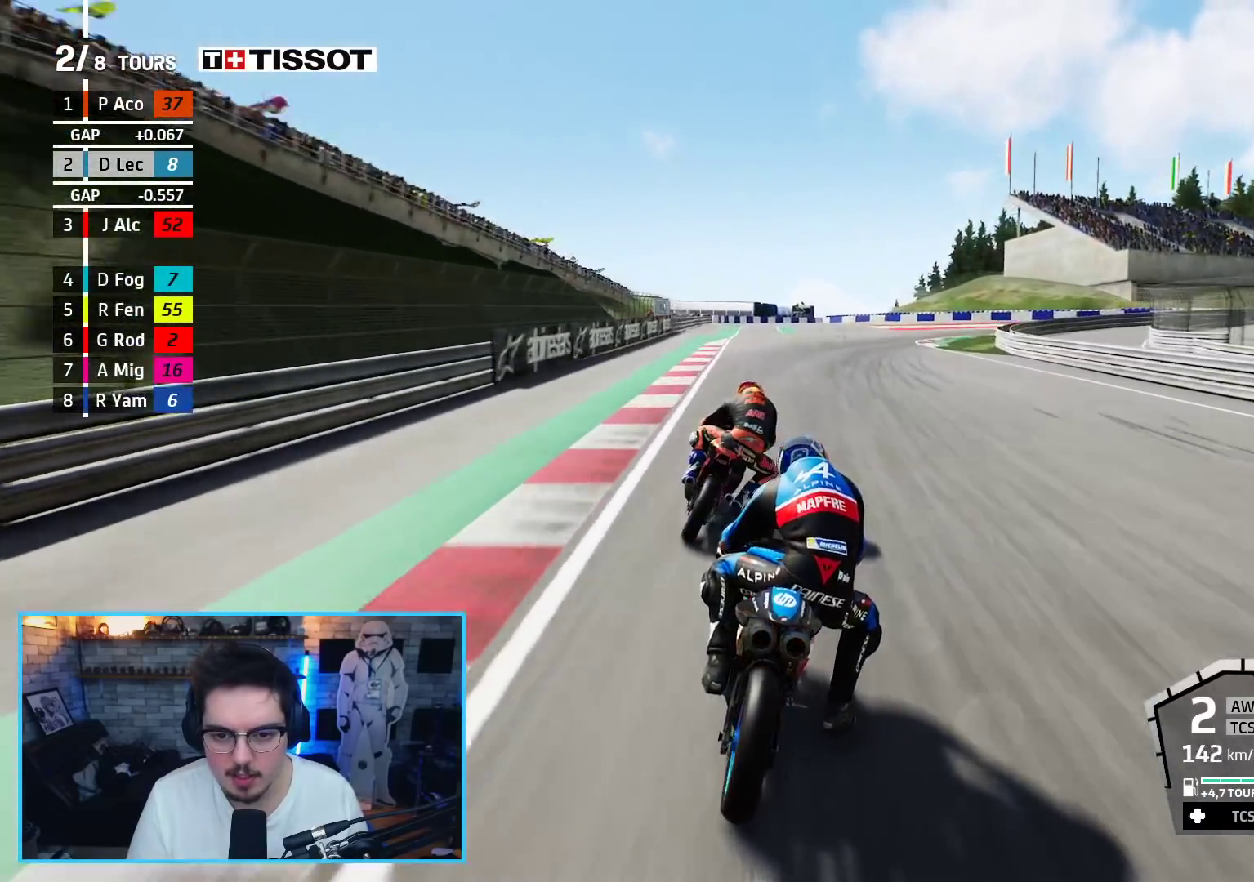
{"buttons": ["L2", "L3"], "left_stick": "right", "right_stick": "center", "events": [[217, "left_stick", "right"]]}
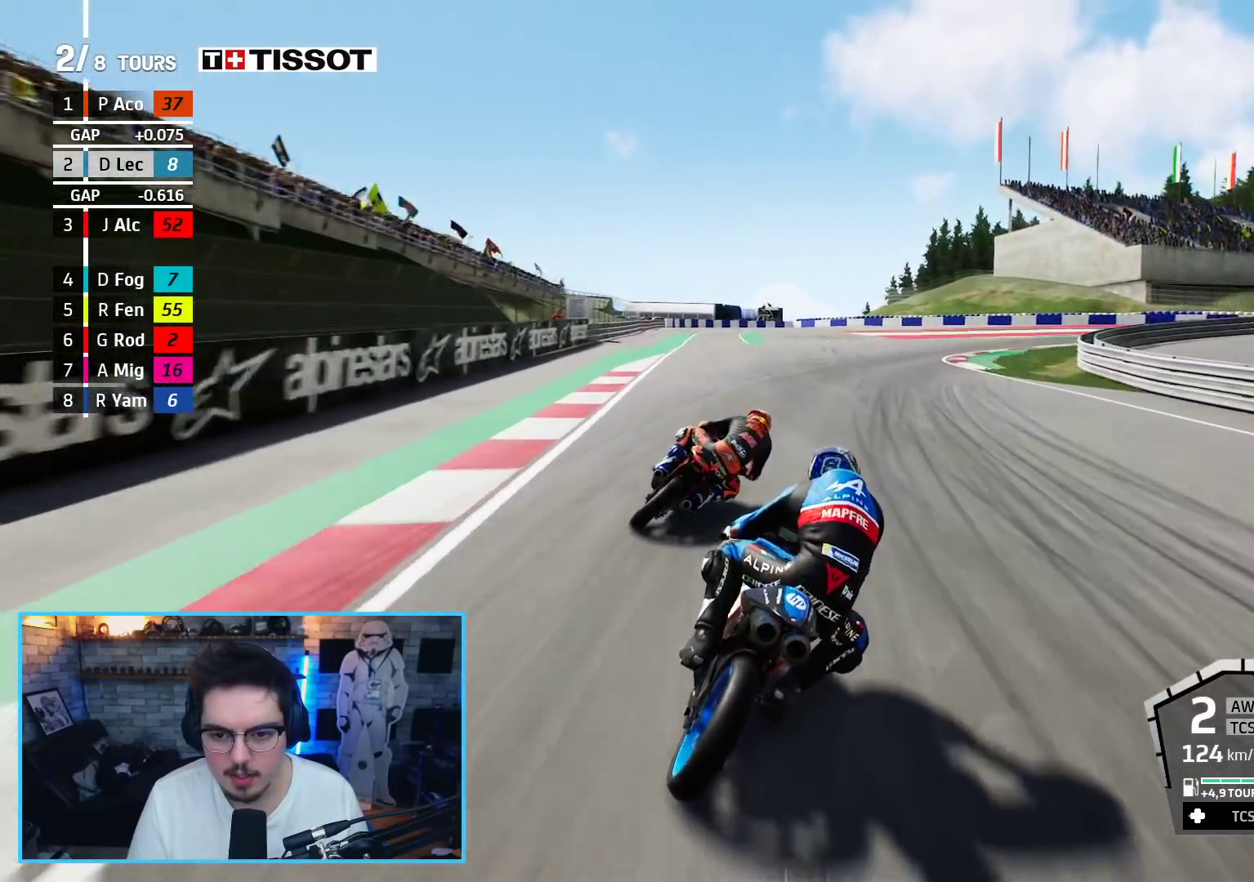
{"buttons": ["L2", "L3"], "left_stick": "right", "right_stick": "center", "events": []}
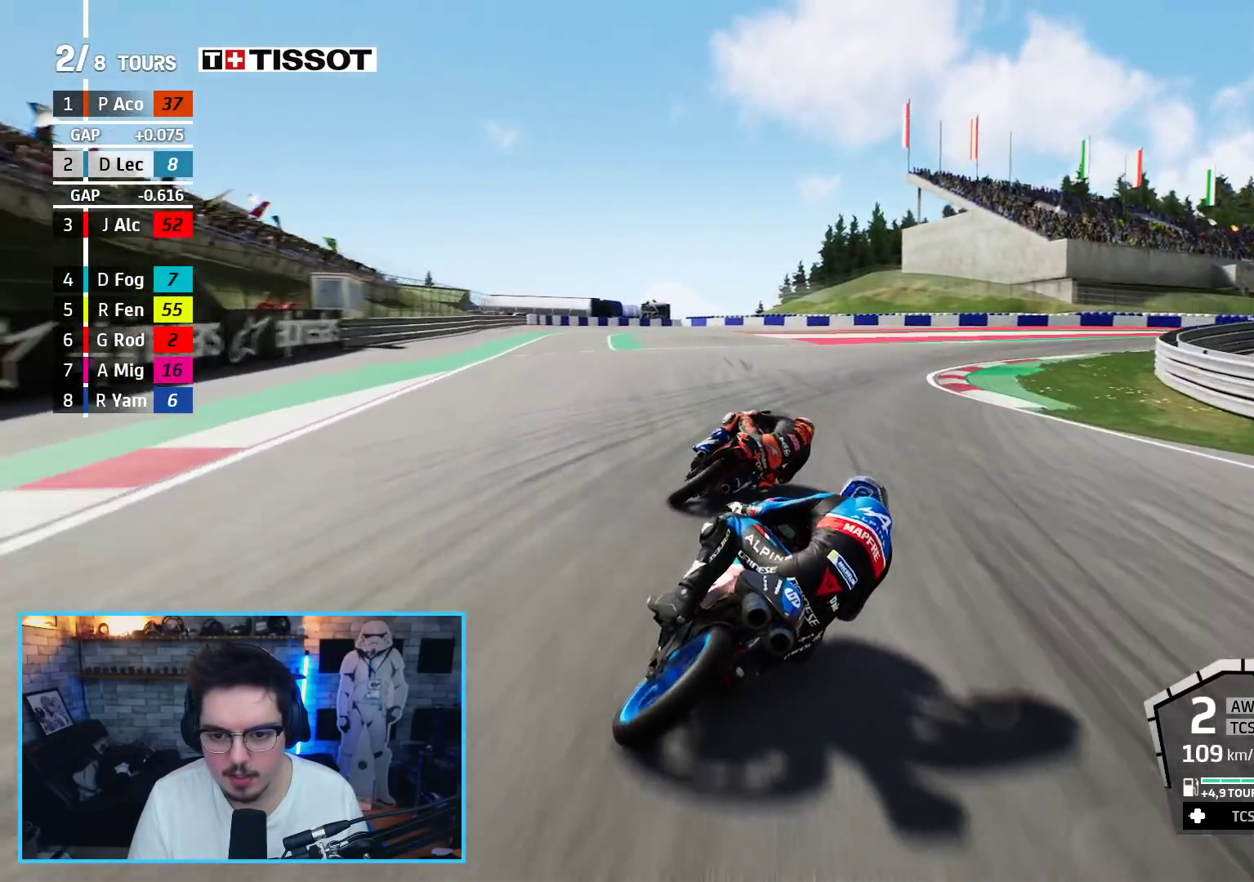
{"buttons": ["L2", "L3"], "left_stick": "right", "right_stick": "center", "events": []}
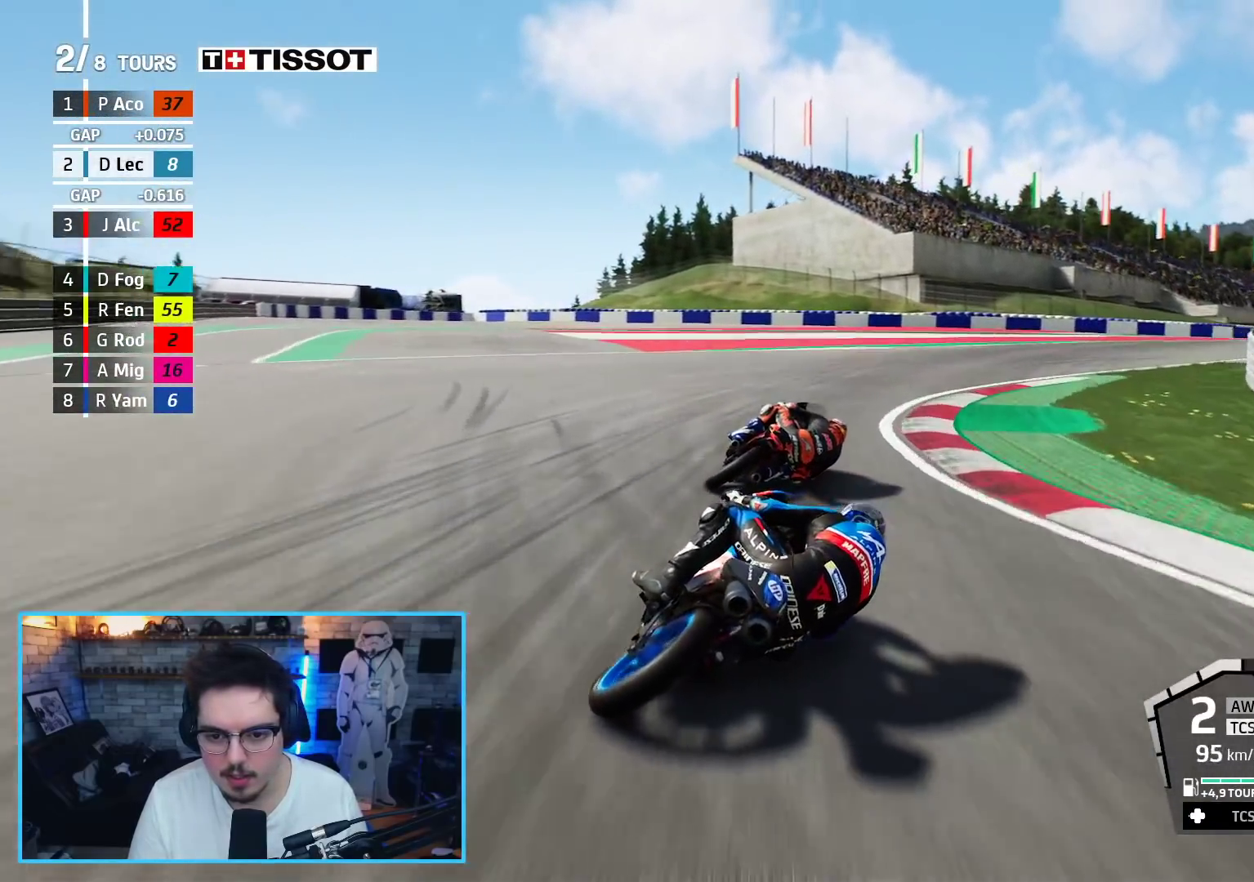
{"buttons": ["R2"], "left_stick": "up-right", "right_stick": "center", "events": [[183, "R2", "down"], [200, "L2", "up"], [233, "L3", "up"], [317, "left_stick", "up-right"]]}
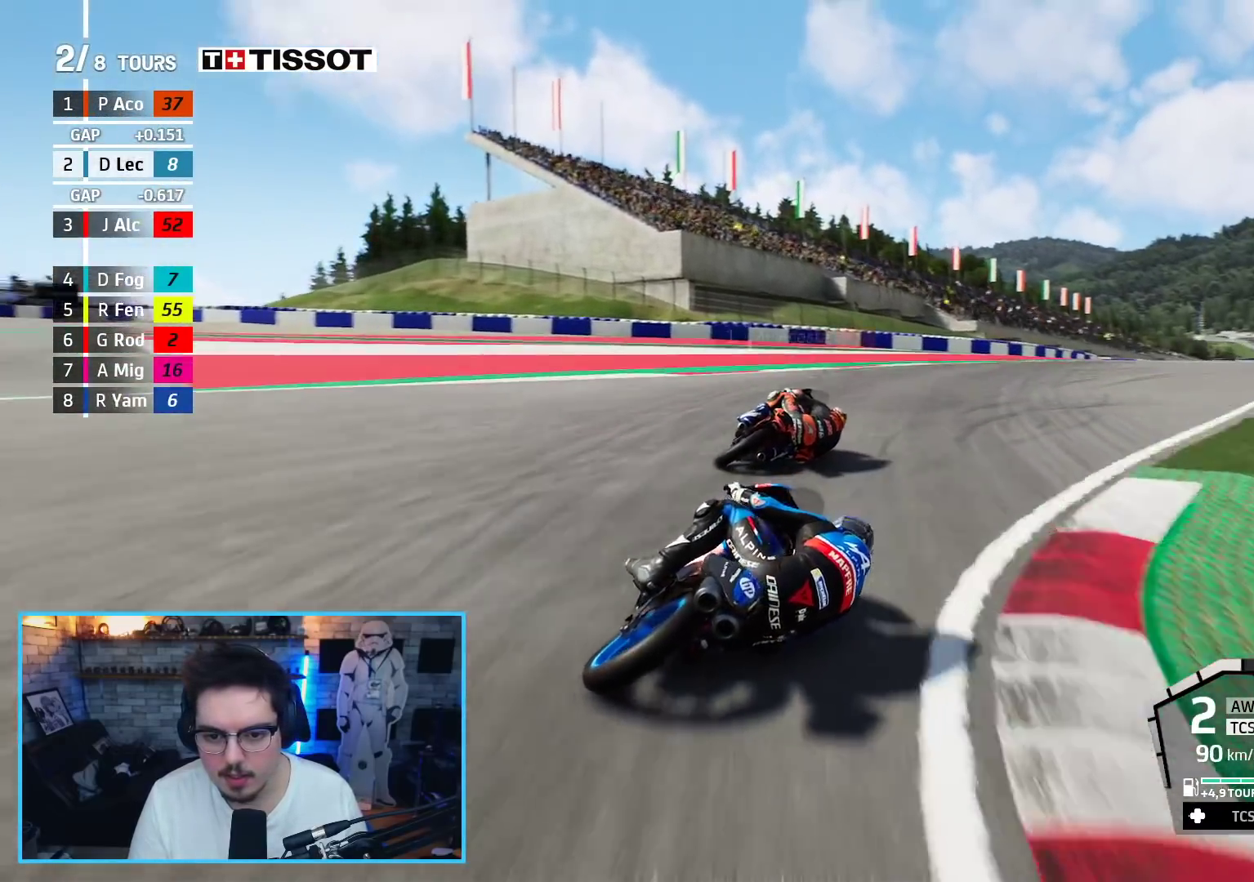
{"buttons": ["R2"], "left_stick": "up-right", "right_stick": "center", "events": []}
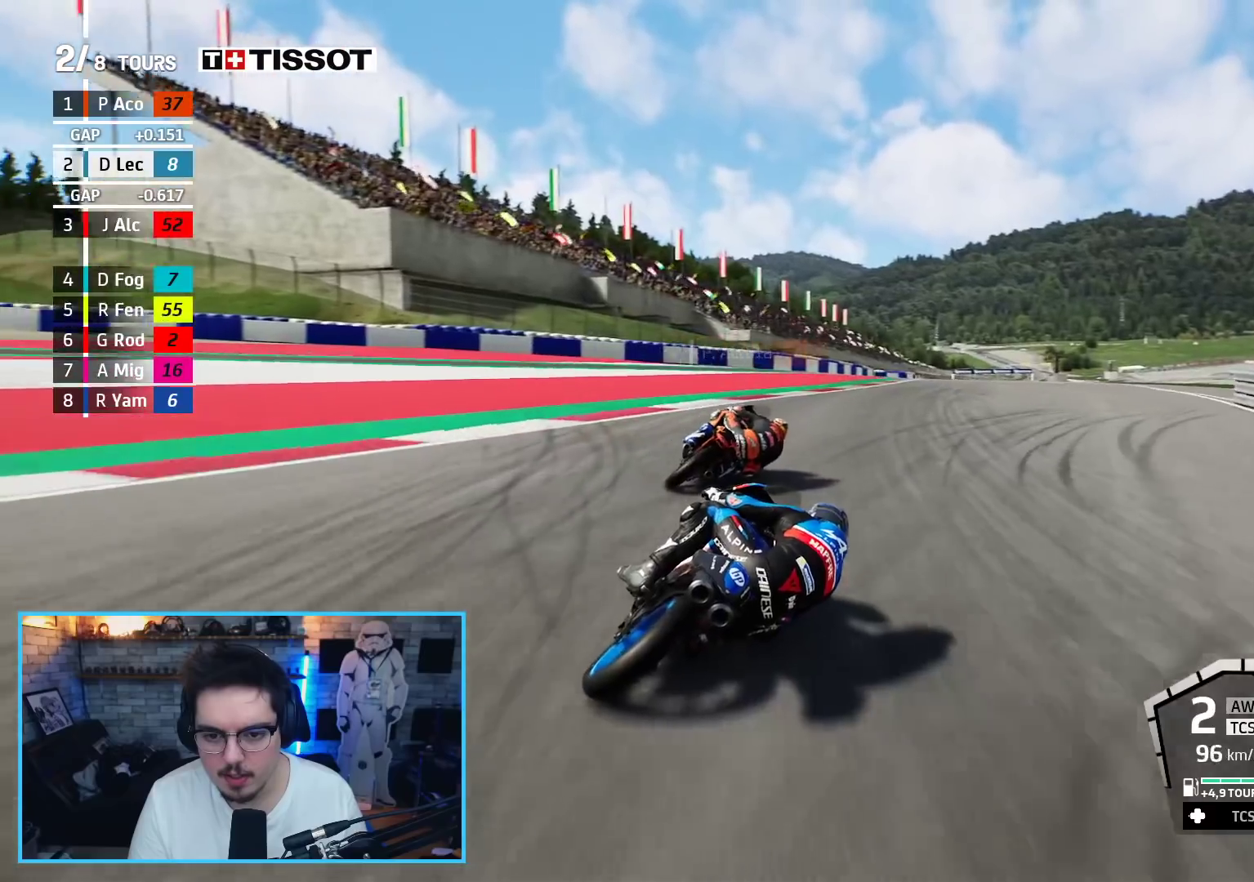
{"buttons": ["R2"], "left_stick": "center", "right_stick": "center", "events": [[167, "left_stick", "up"], [467, "left_stick", "center"]]}
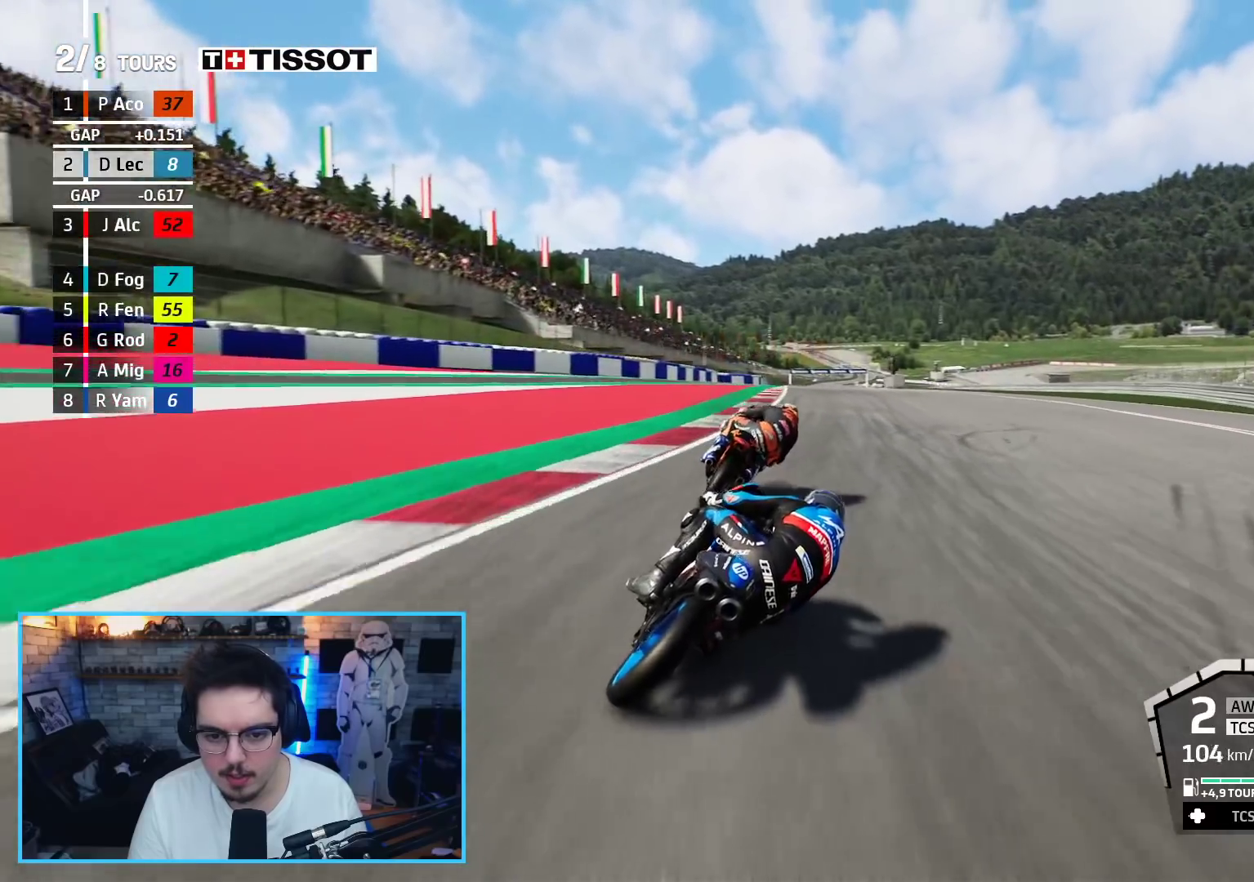
{"buttons": ["R2"], "left_stick": "center", "right_stick": "center", "events": []}
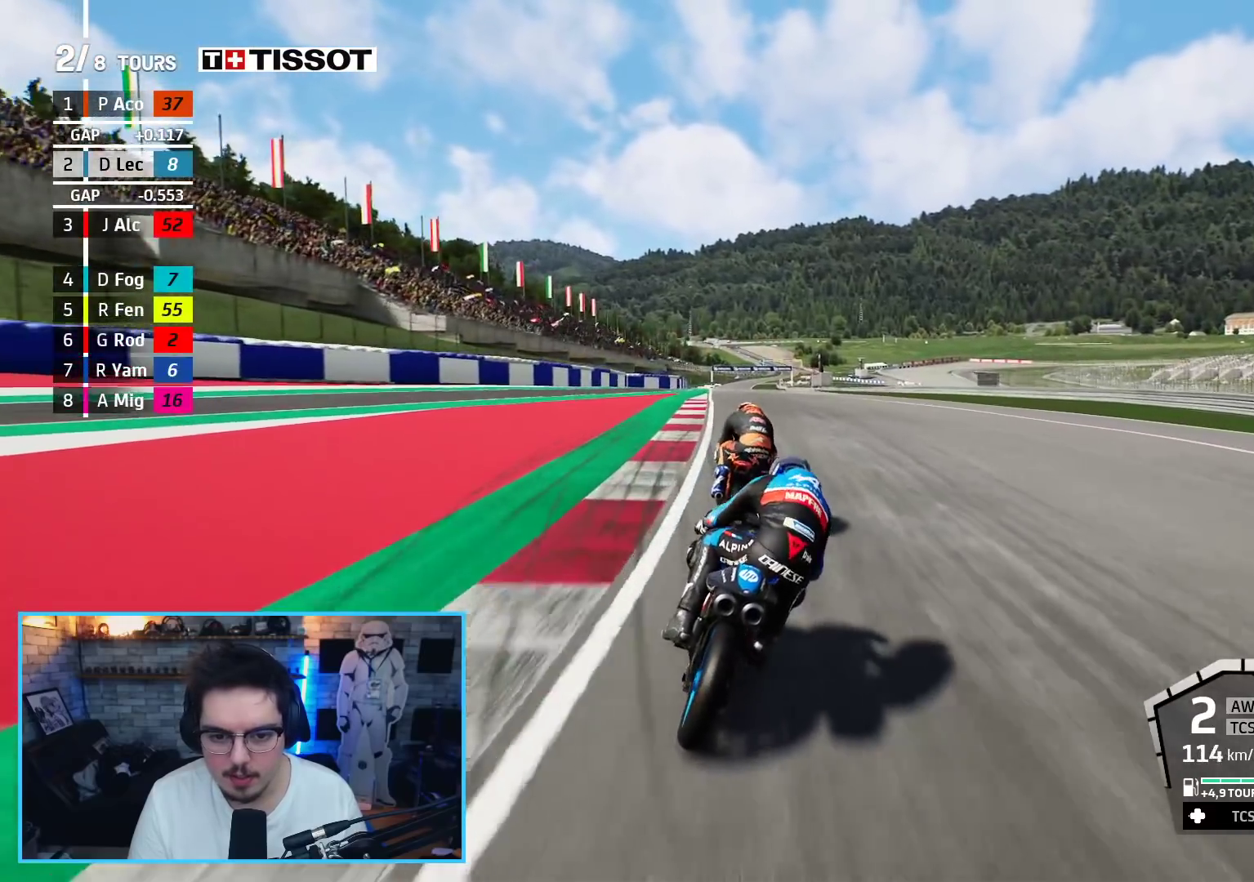
{"buttons": ["R2"], "left_stick": "center", "right_stick": "center", "events": [[167, "left_stick", "left"], [283, "left_stick", "center"]]}
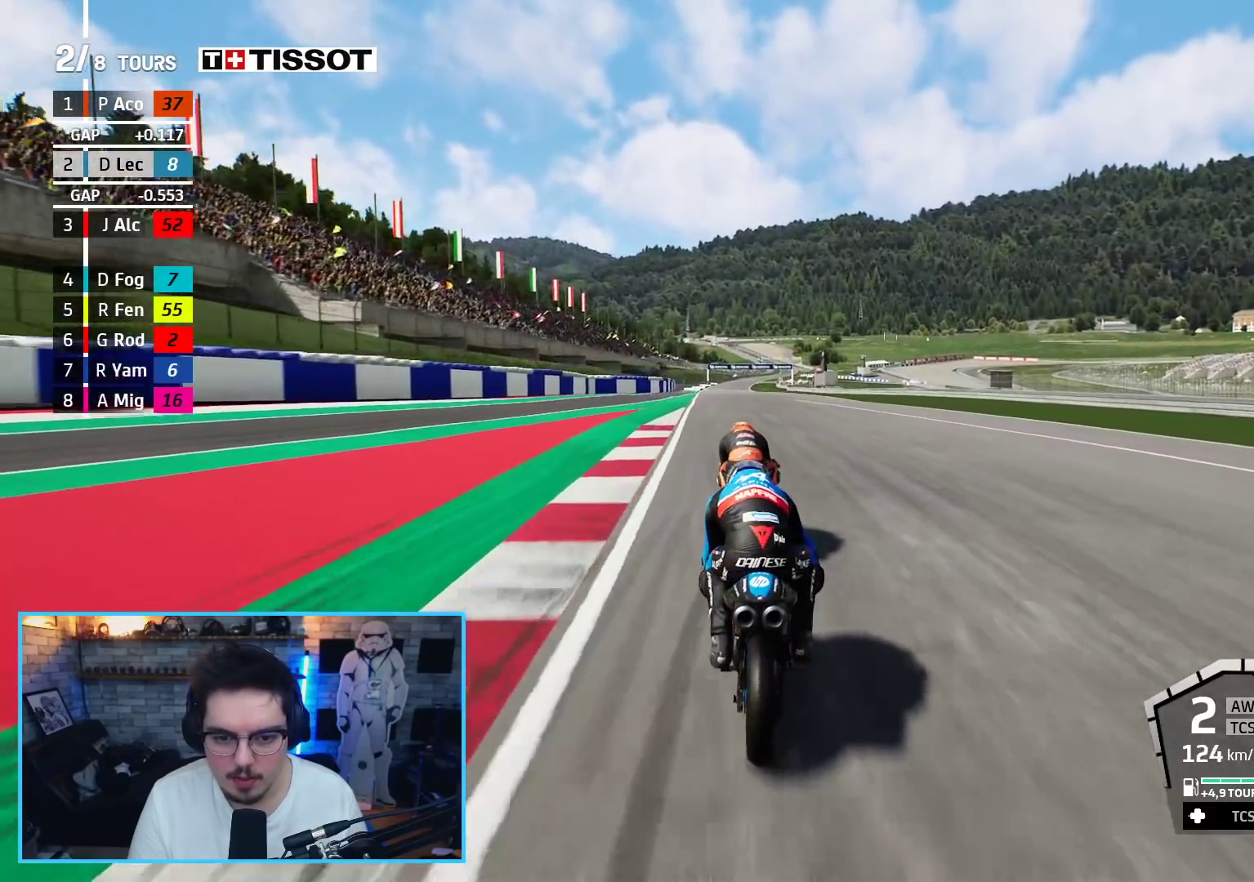
{"buttons": ["R2"], "left_stick": "center", "right_stick": "center", "events": [[150, "left_stick", "left"], [233, "left_stick", "center"], [400, "B", "down"], [500, "B", "up"]]}
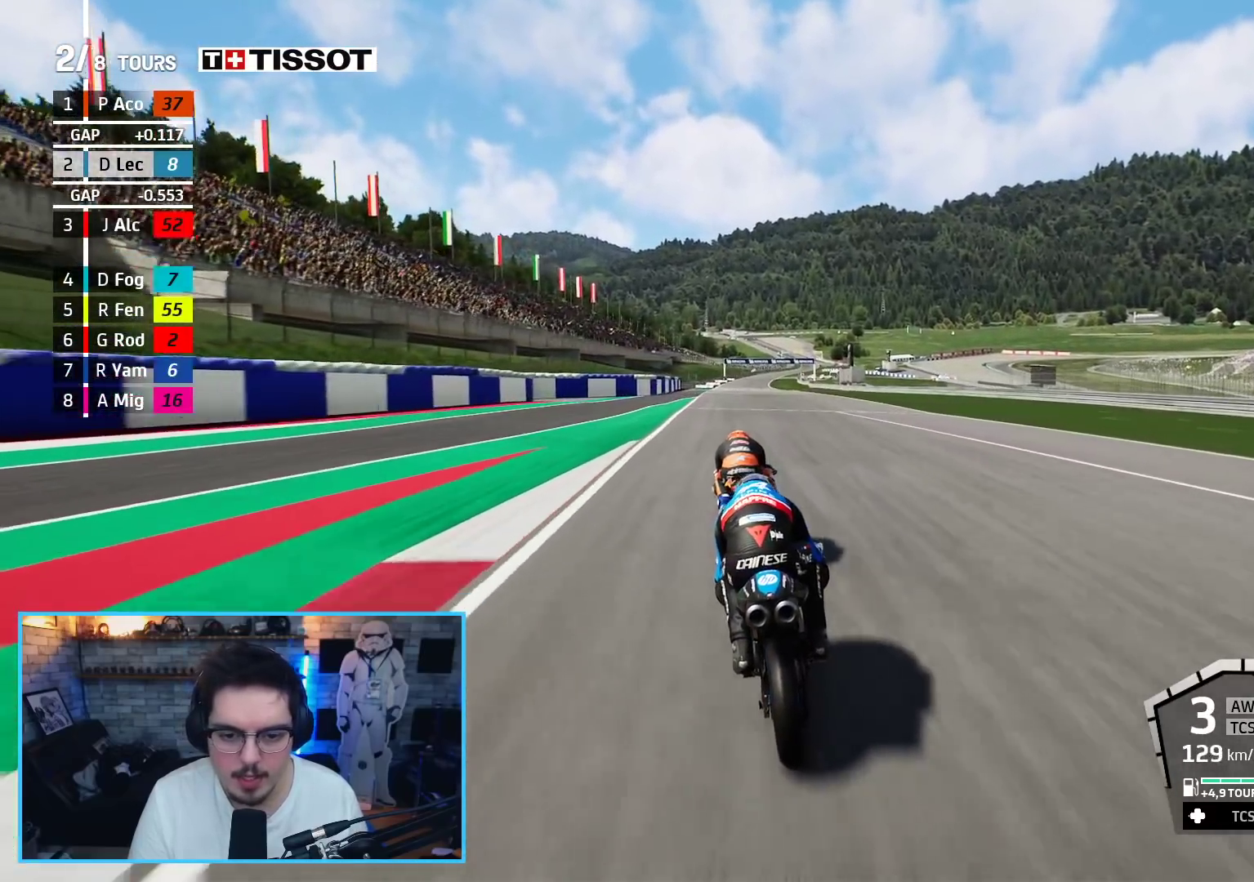
{"buttons": ["R2"], "left_stick": "left", "right_stick": "center", "events": [[483, "left_stick", "left"]]}
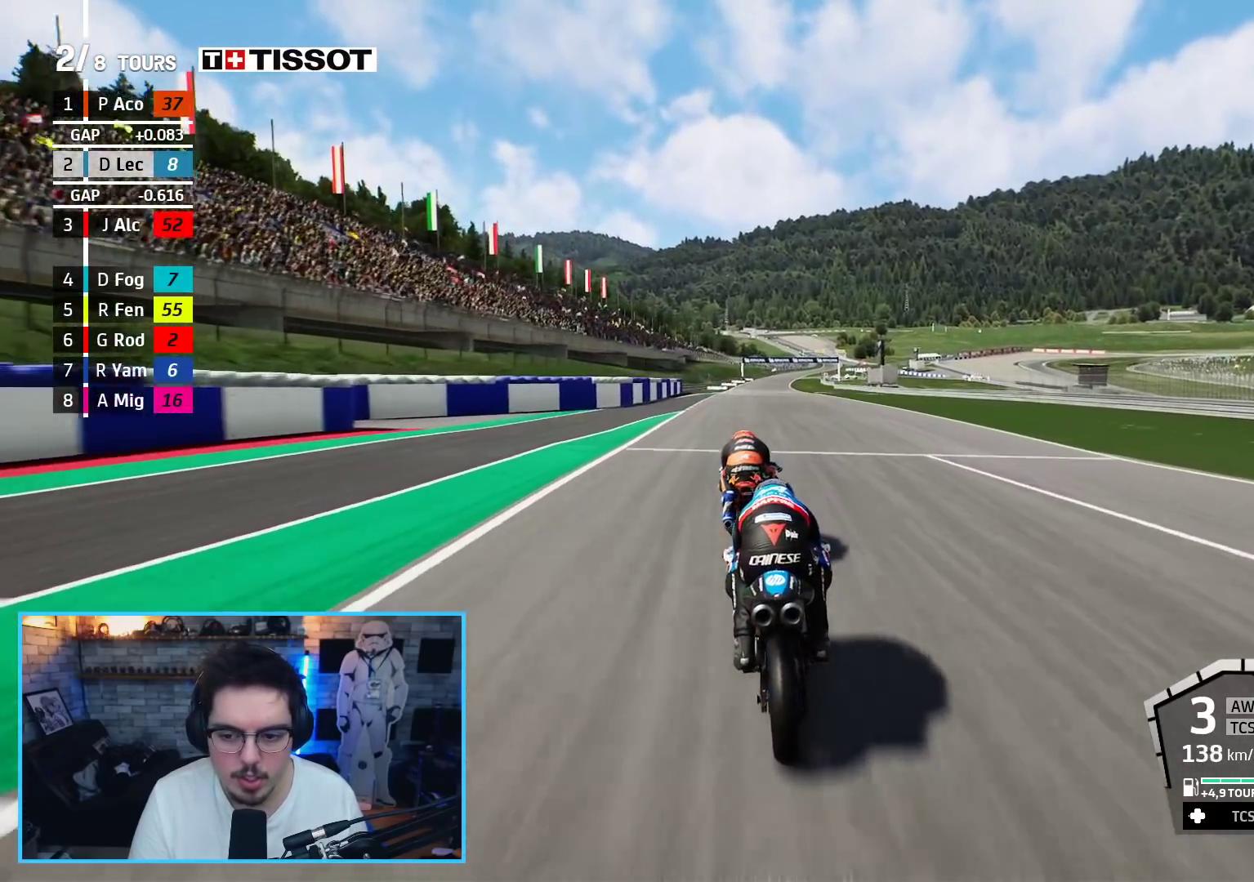
{"buttons": ["R2"], "left_stick": "center", "right_stick": "center", "events": [[50, "left_stick", "center"]]}
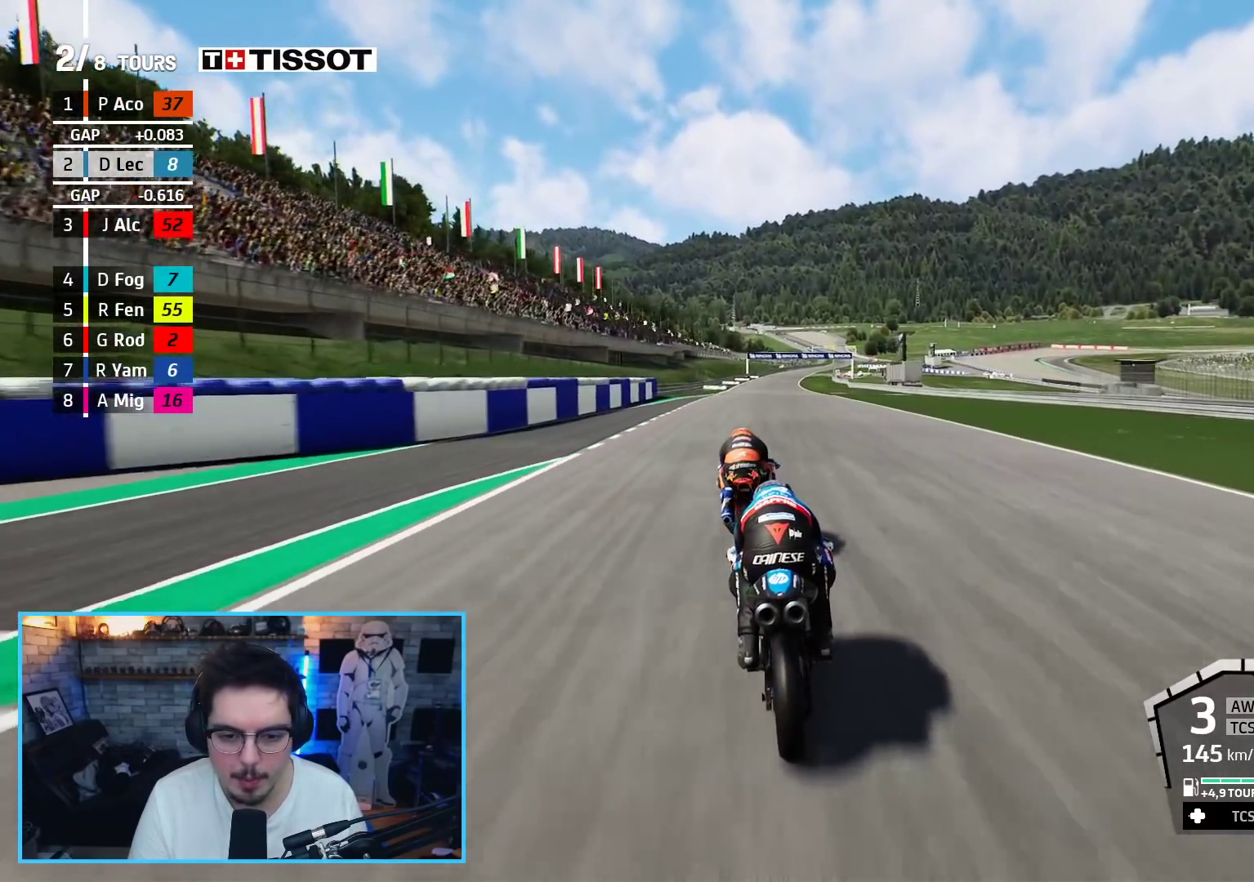
{"buttons": ["R2"], "left_stick": "center", "right_stick": "center", "events": [[283, "left_stick", "left"], [417, "left_stick", "center"]]}
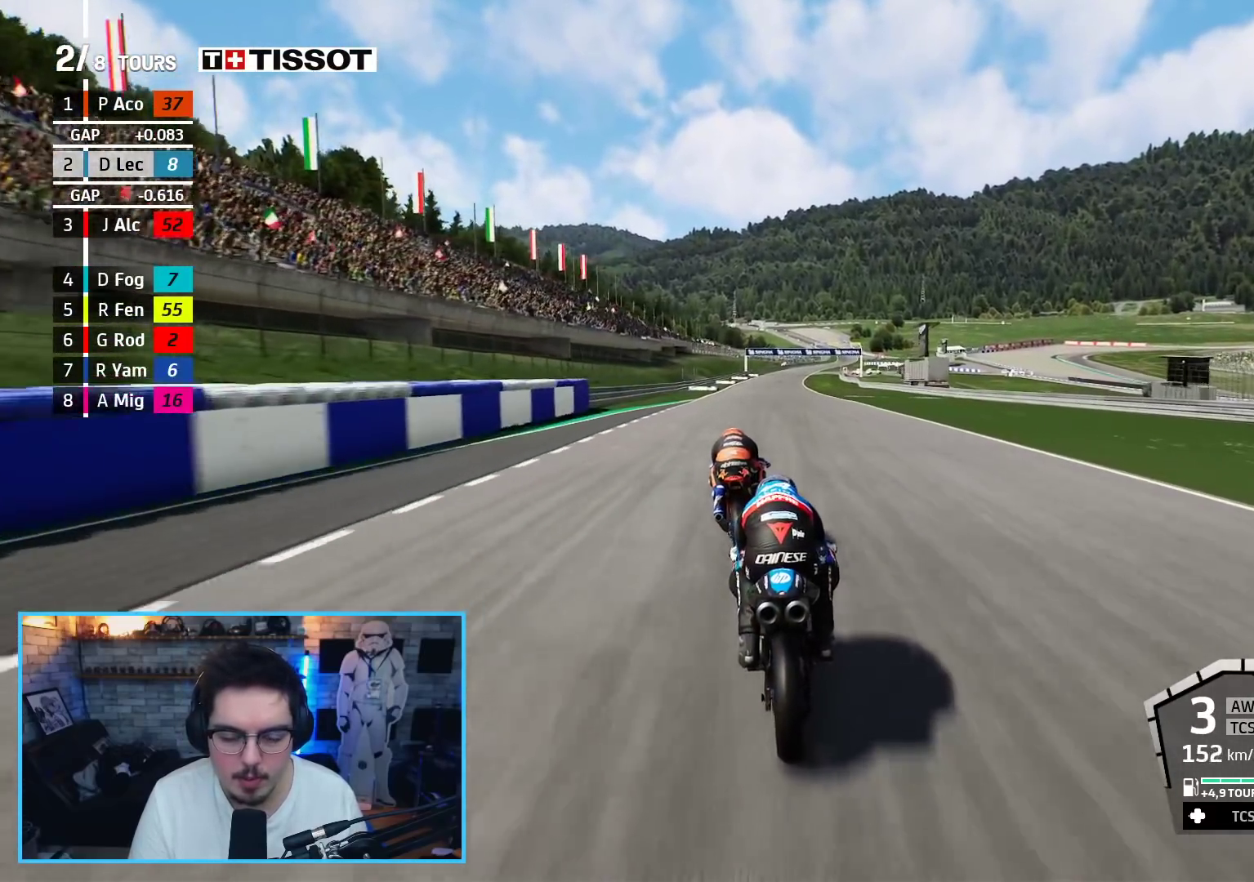
{"buttons": ["R2"], "left_stick": "center", "right_stick": "center", "events": [[333, "B", "down"], [333, "left_stick", "left"], [417, "left_stick", "center"], [450, "B", "up"]]}
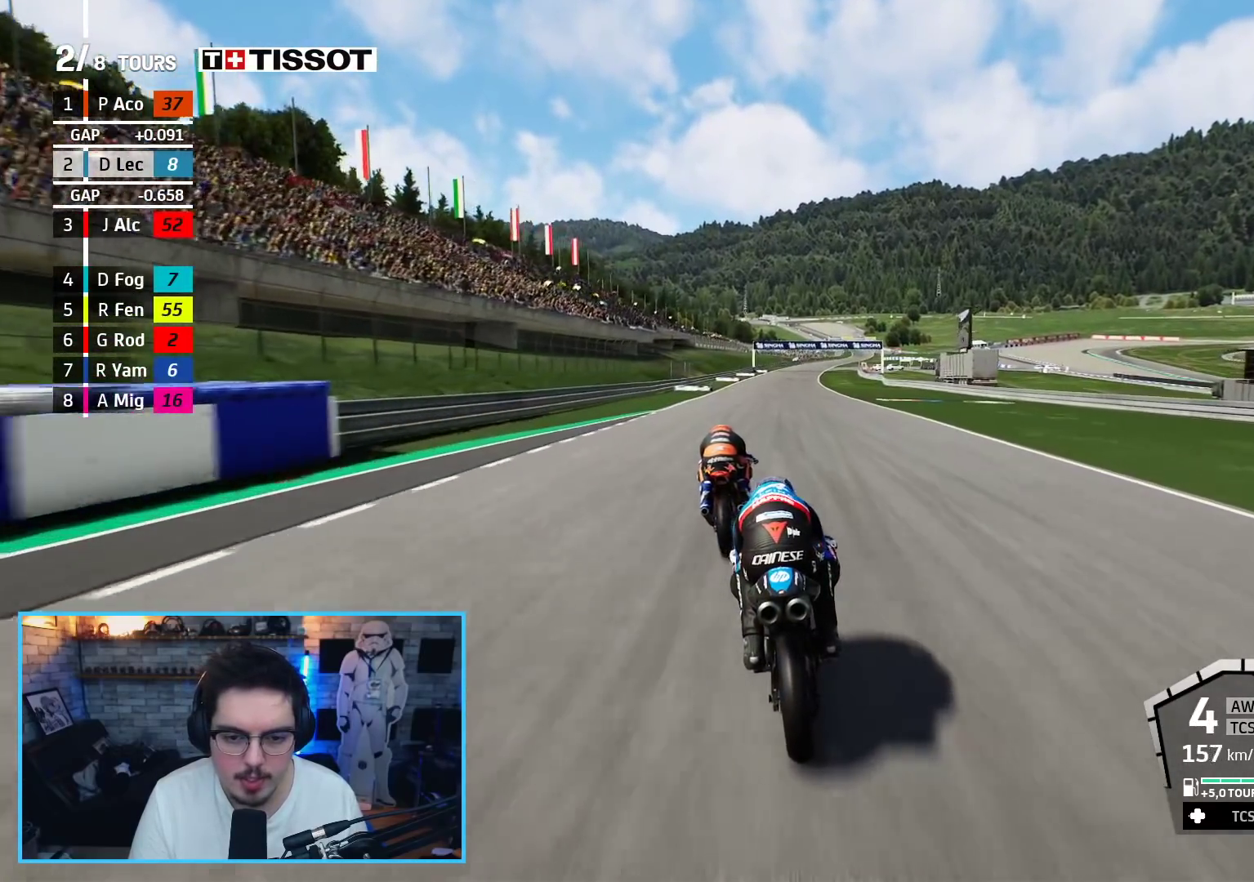
{"buttons": ["R2"], "left_stick": "up", "right_stick": "center", "events": [[500, "left_stick", "up"]]}
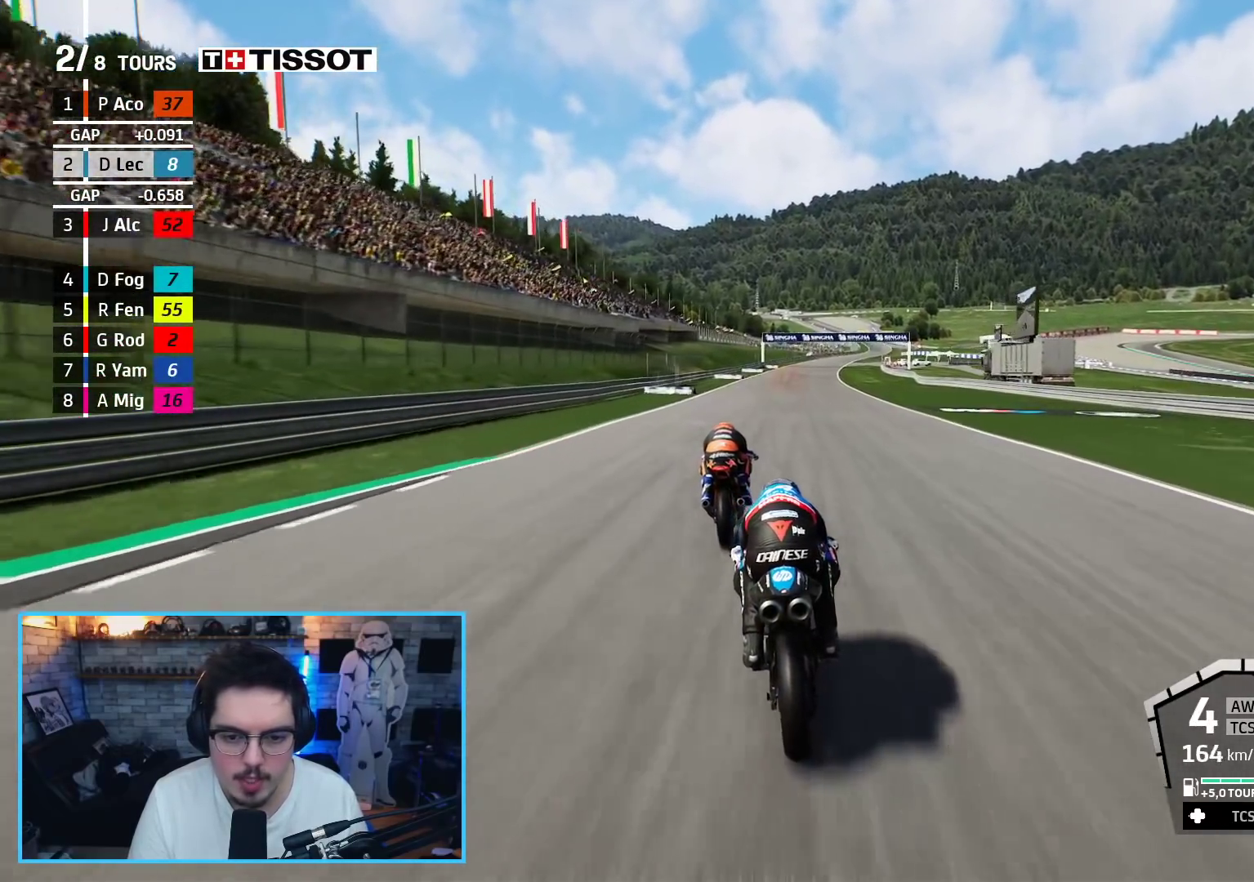
{"buttons": ["R2"], "left_stick": "up", "right_stick": "center", "events": []}
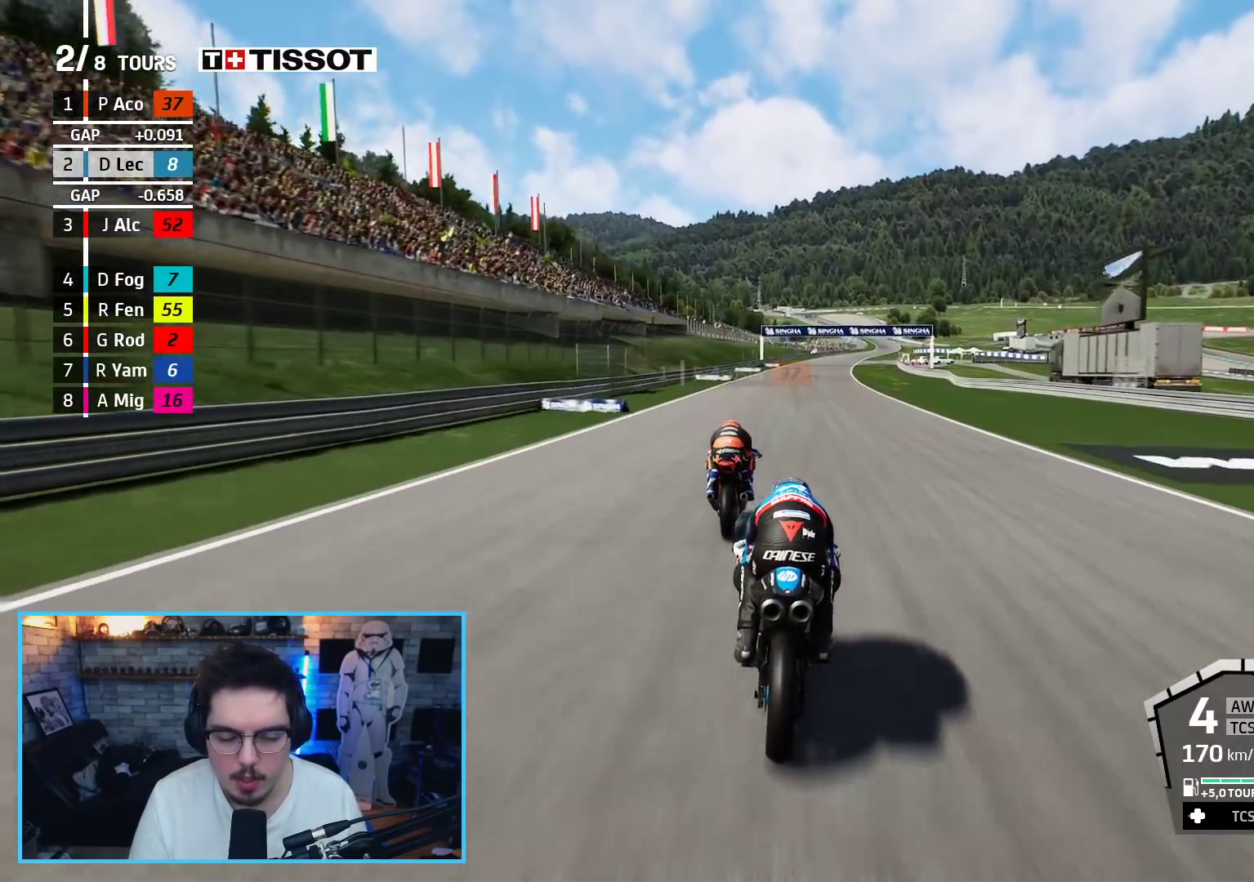
{"buttons": ["R2"], "left_stick": "up", "right_stick": "center", "events": []}
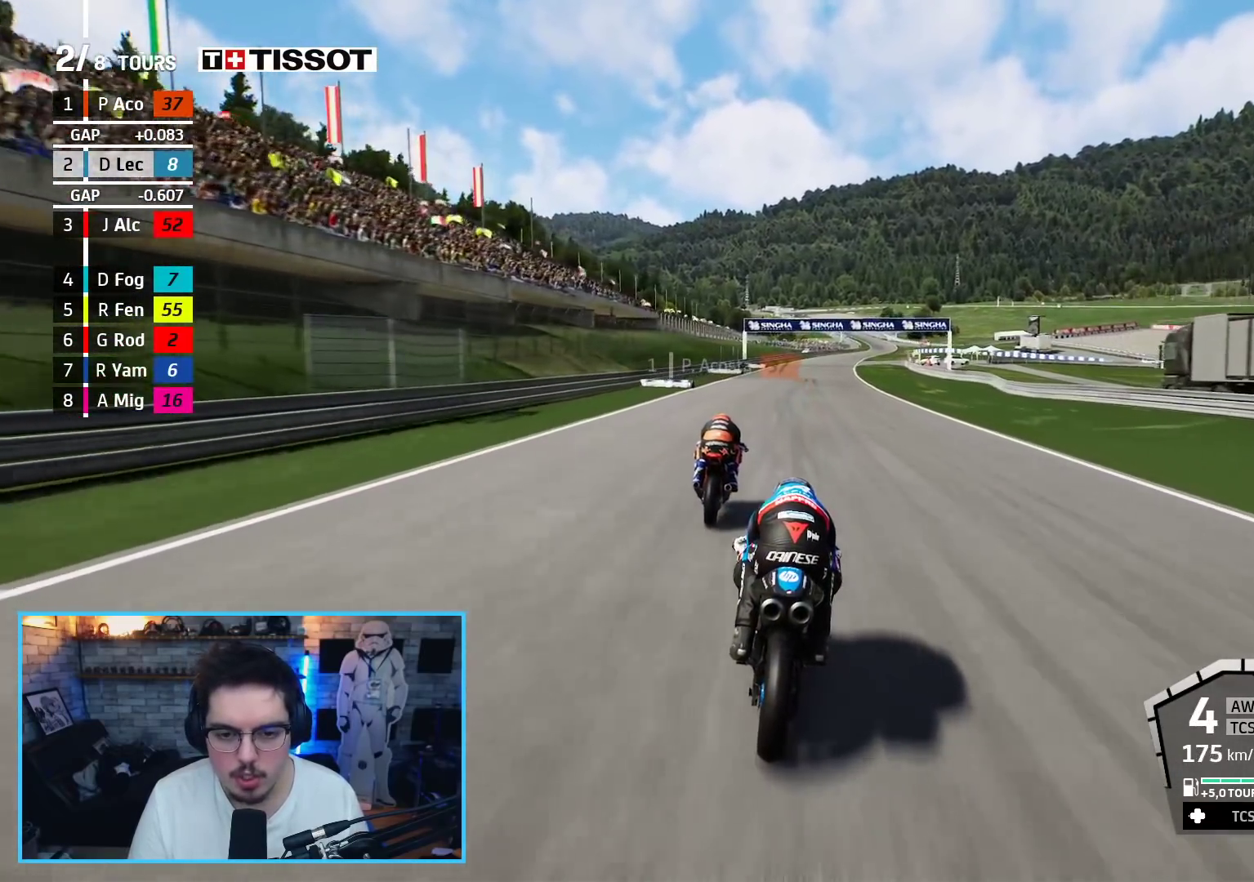
{"buttons": ["R2"], "left_stick": "up", "right_stick": "center", "events": []}
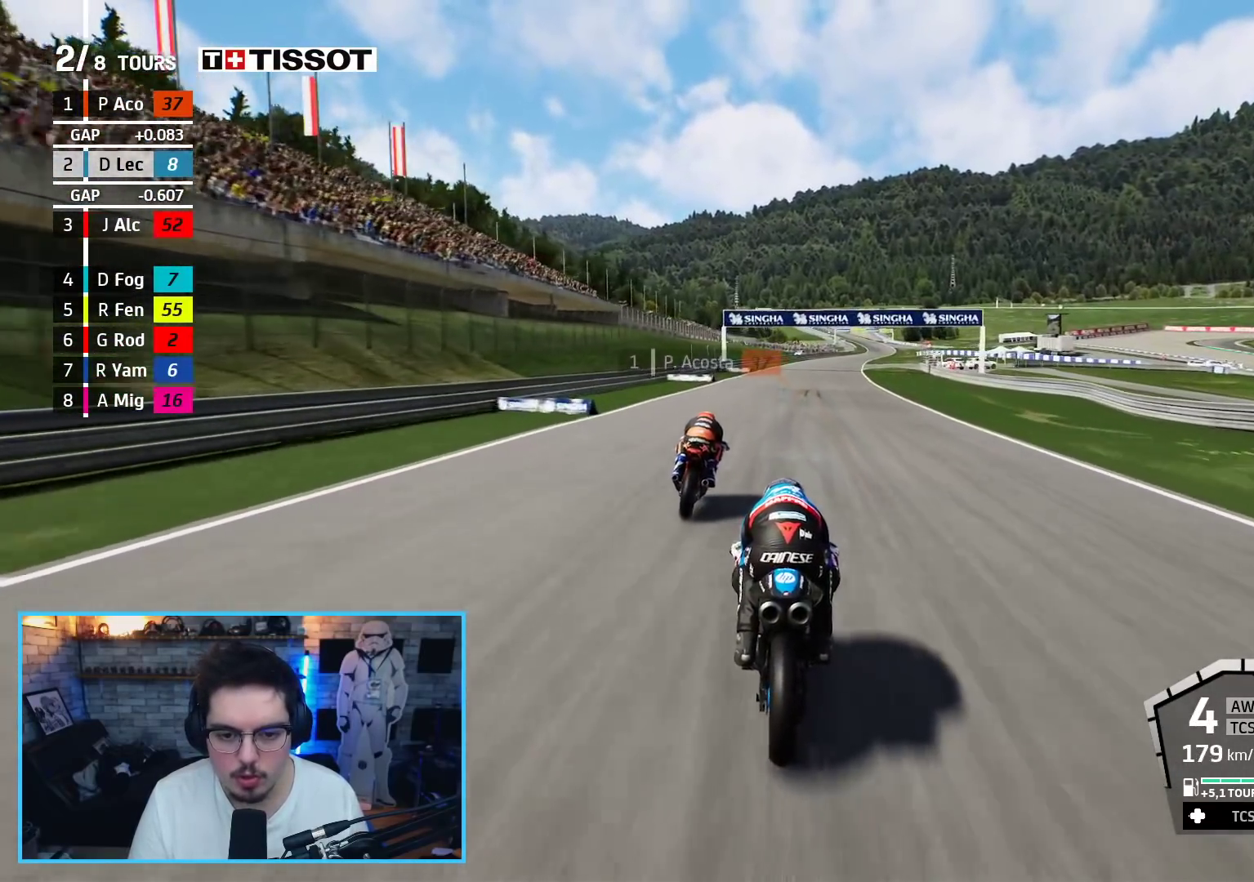
{"buttons": ["R2"], "left_stick": "up", "right_stick": "center", "events": [[283, "B", "down"], [383, "B", "up"]]}
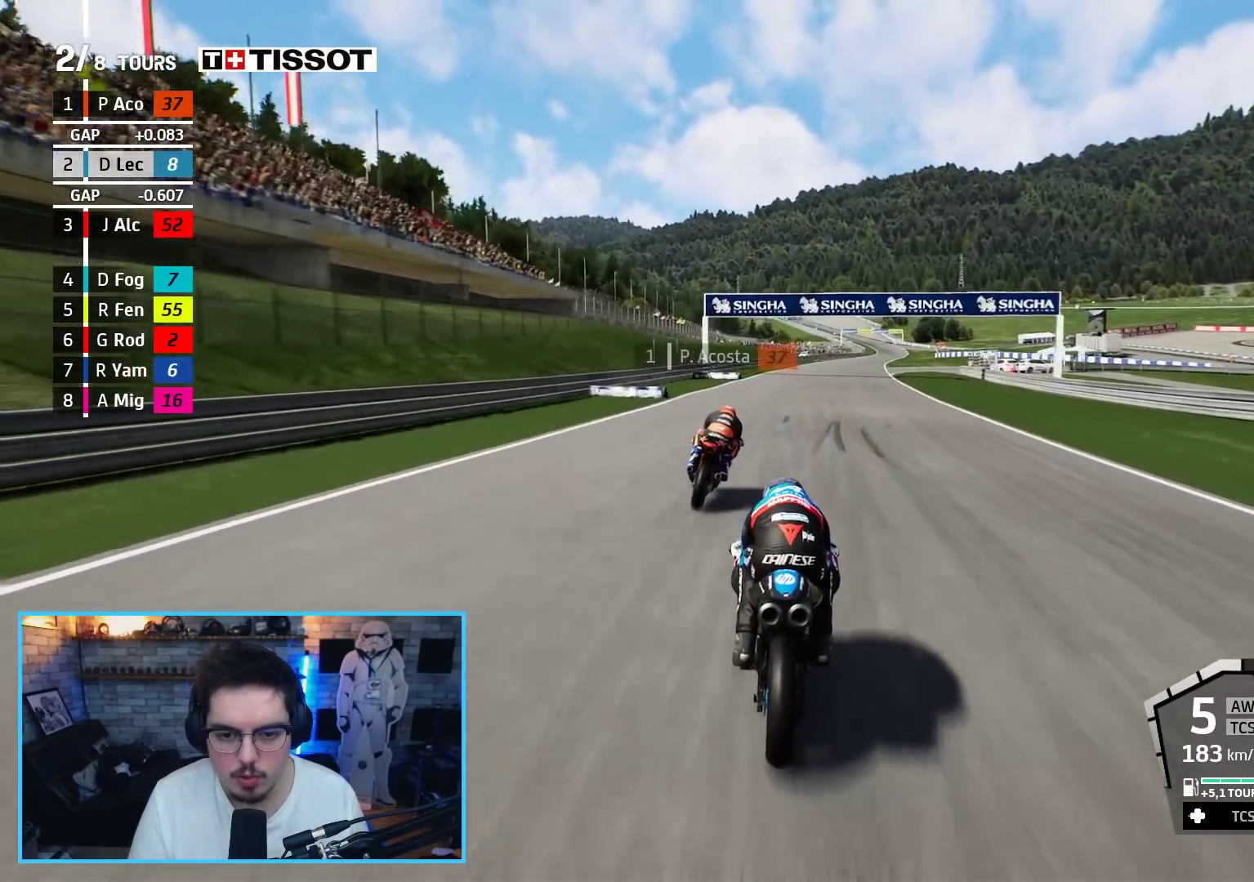
{"buttons": ["R2"], "left_stick": "up-right", "right_stick": "center", "events": [[50, "left_stick", "up-right"]]}
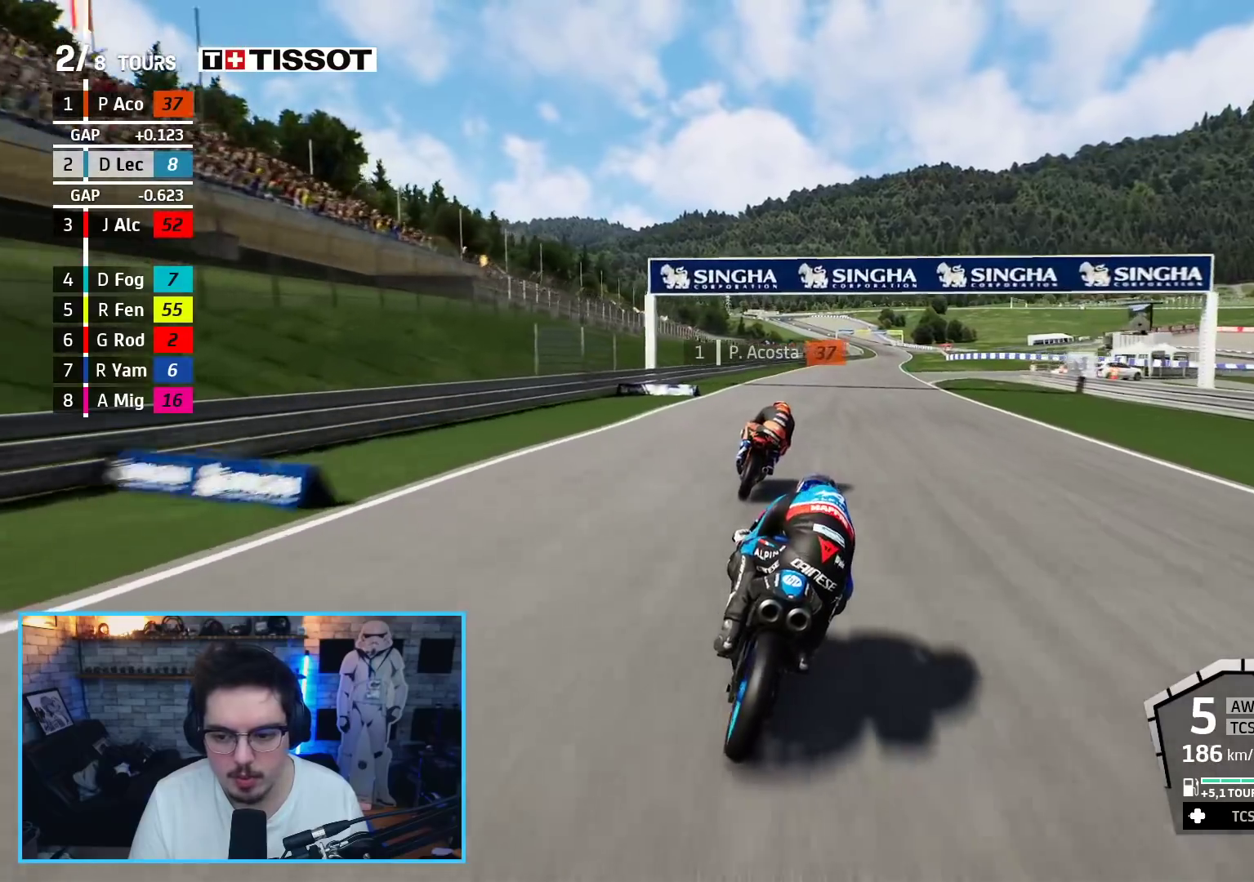
{"buttons": ["R2"], "left_stick": "up", "right_stick": "center", "events": [[350, "left_stick", "up"]]}
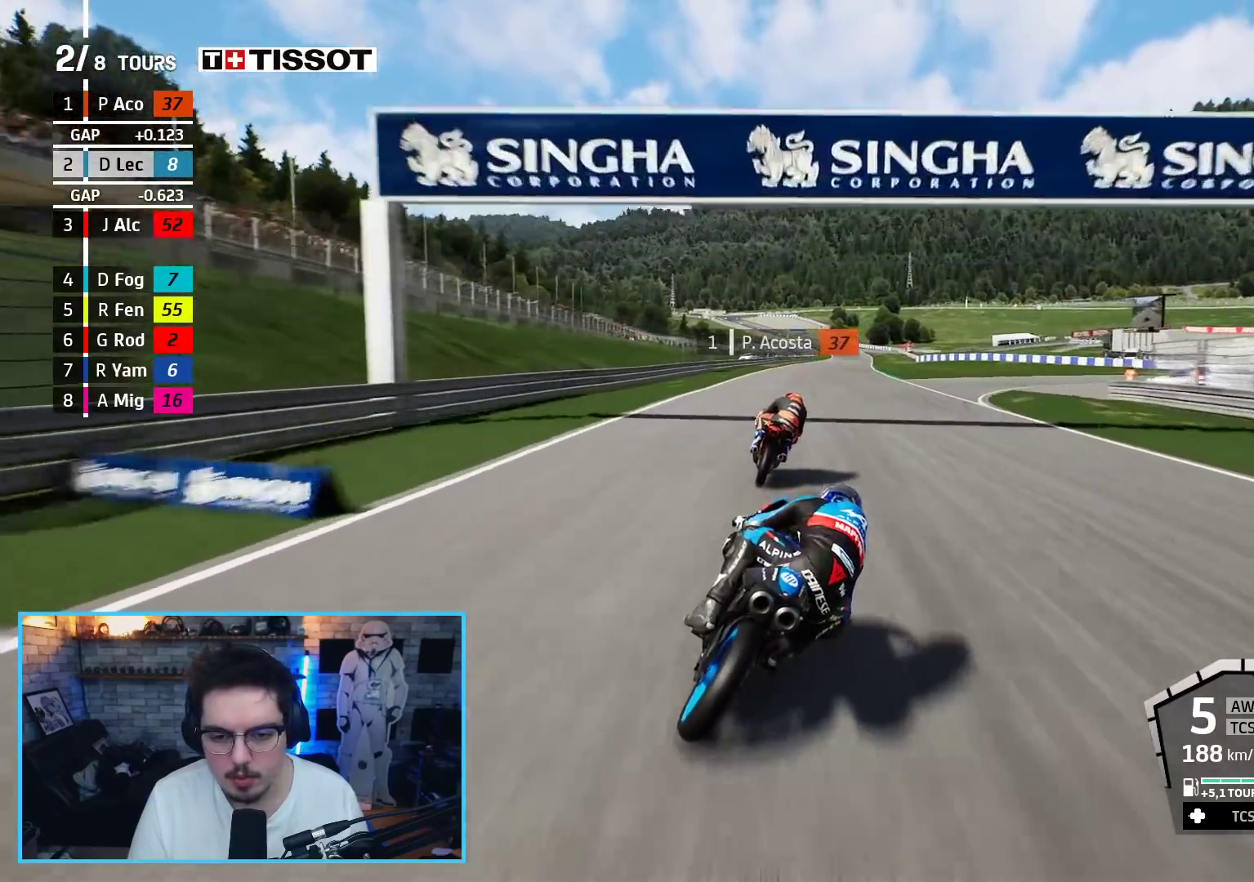
{"buttons": ["R2"], "left_stick": "center", "right_stick": "center", "events": [[67, "left_stick", "center"], [200, "DPAD_UP", "down"], [283, "left_stick", "left"], [317, "DPAD_UP", "up"], [417, "left_stick", "center"]]}